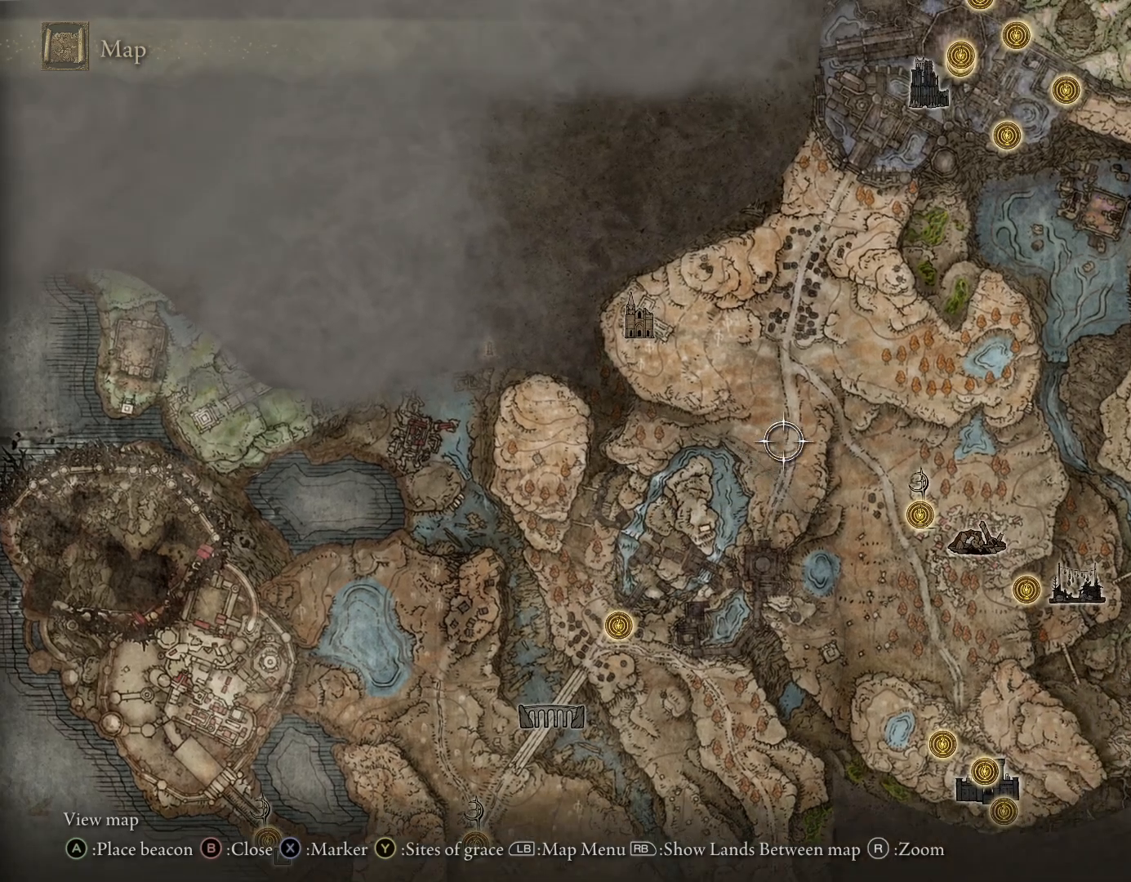
Gameplay with a controller (PlayStation layout); each line is a JSON object with the inputs held at the frame after it. "events" lists button and stick changes between this image and that frame as [ms after this image, input, new state], when the widget could be followed in between. Not read: L2.
{"buttons": [], "left_stick": "center", "right_stick": "center", "events": []}
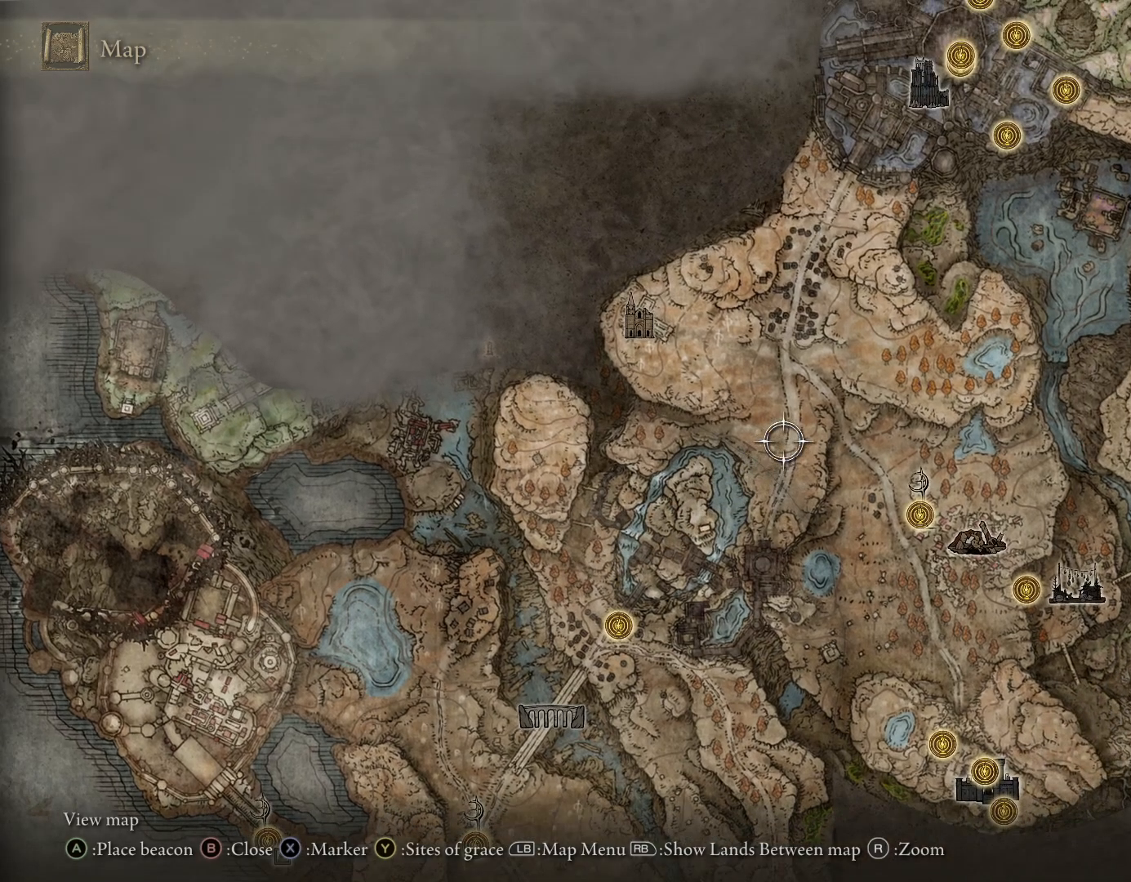
{"buttons": [], "left_stick": "center", "right_stick": "center", "events": []}
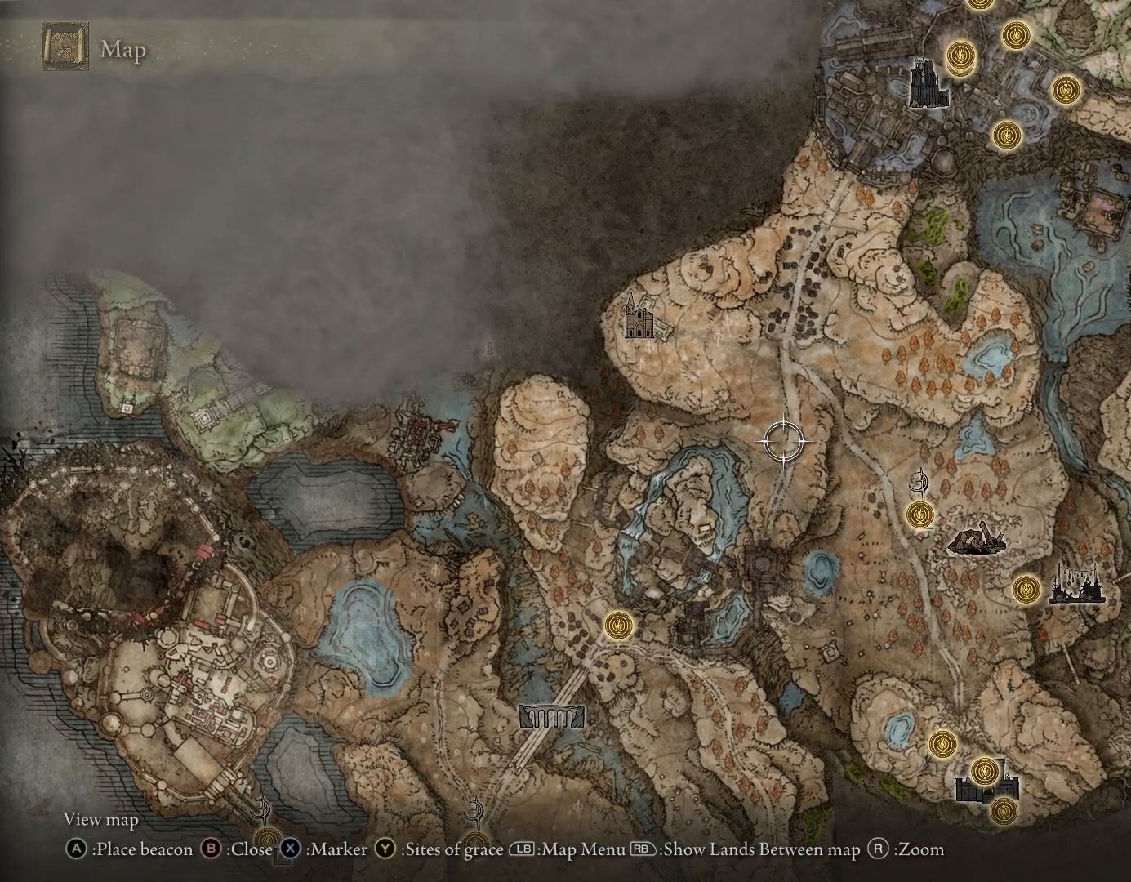
{"buttons": [], "left_stick": "center", "right_stick": "center", "events": []}
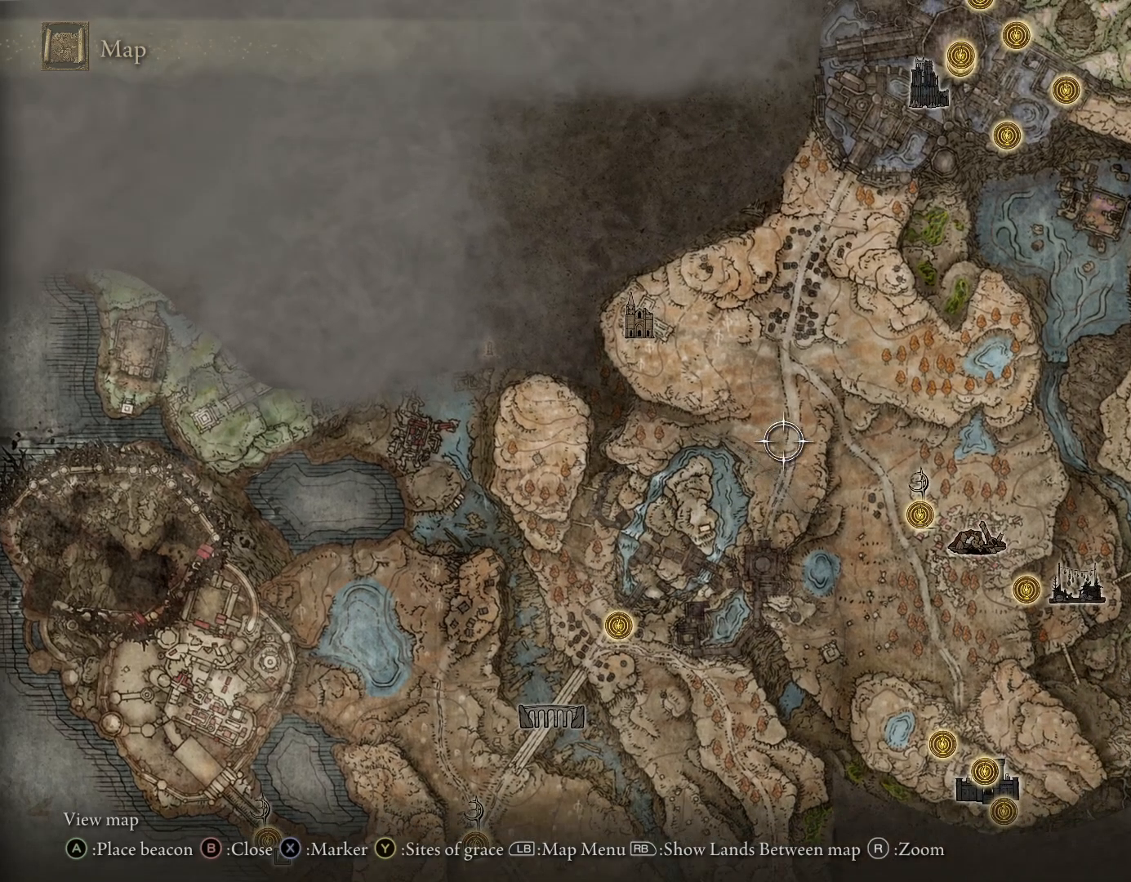
{"buttons": [], "left_stick": "center", "right_stick": "center", "events": [[50, "left_stick", "down-right"], [450, "left_stick", "center"]]}
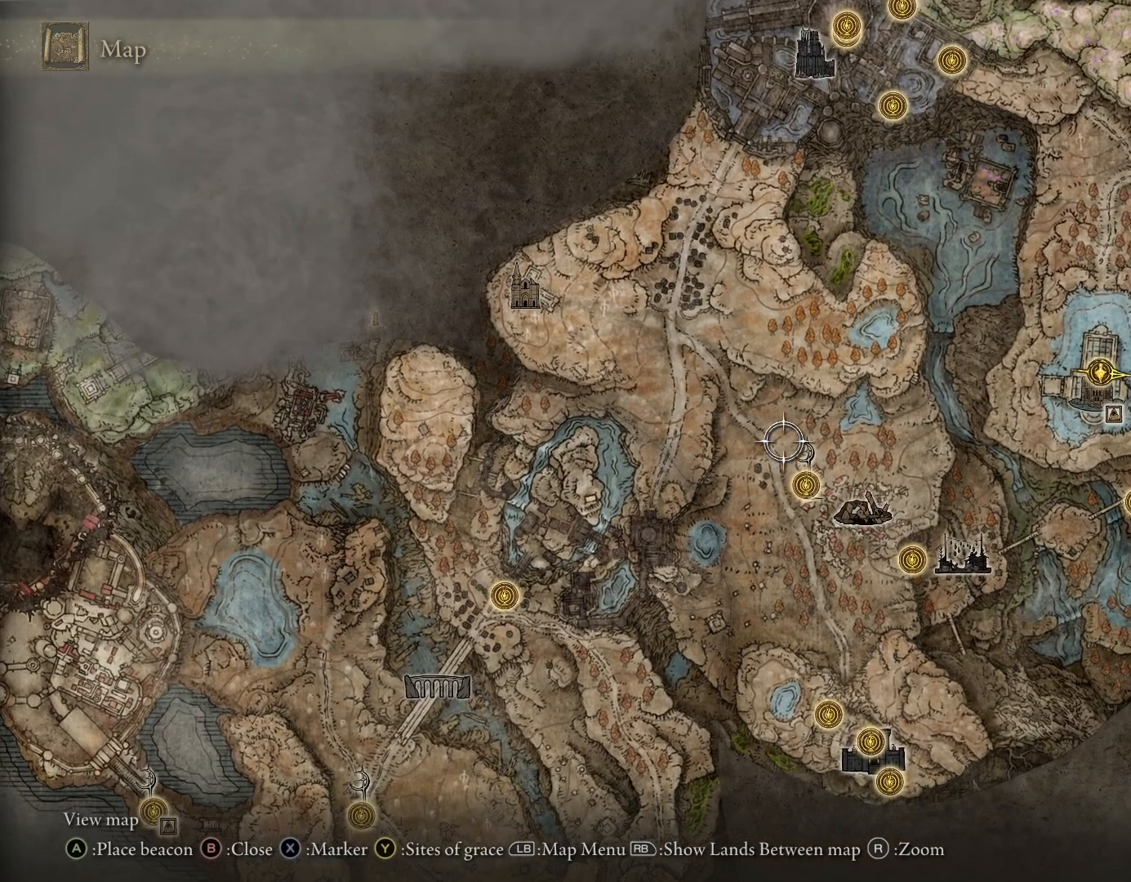
{"buttons": [], "left_stick": "center", "right_stick": "center", "events": []}
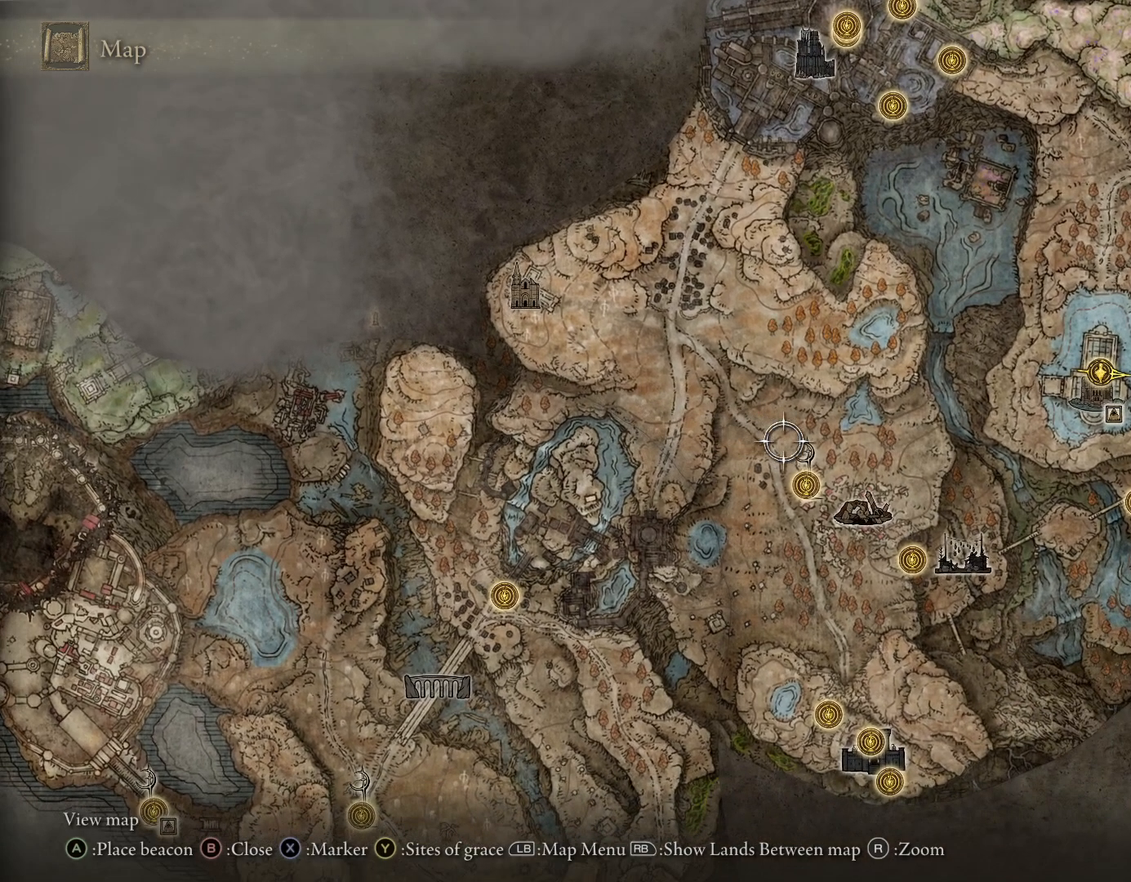
{"buttons": [], "left_stick": "down-right", "right_stick": "center", "events": [[450, "left_stick", "down-right"]]}
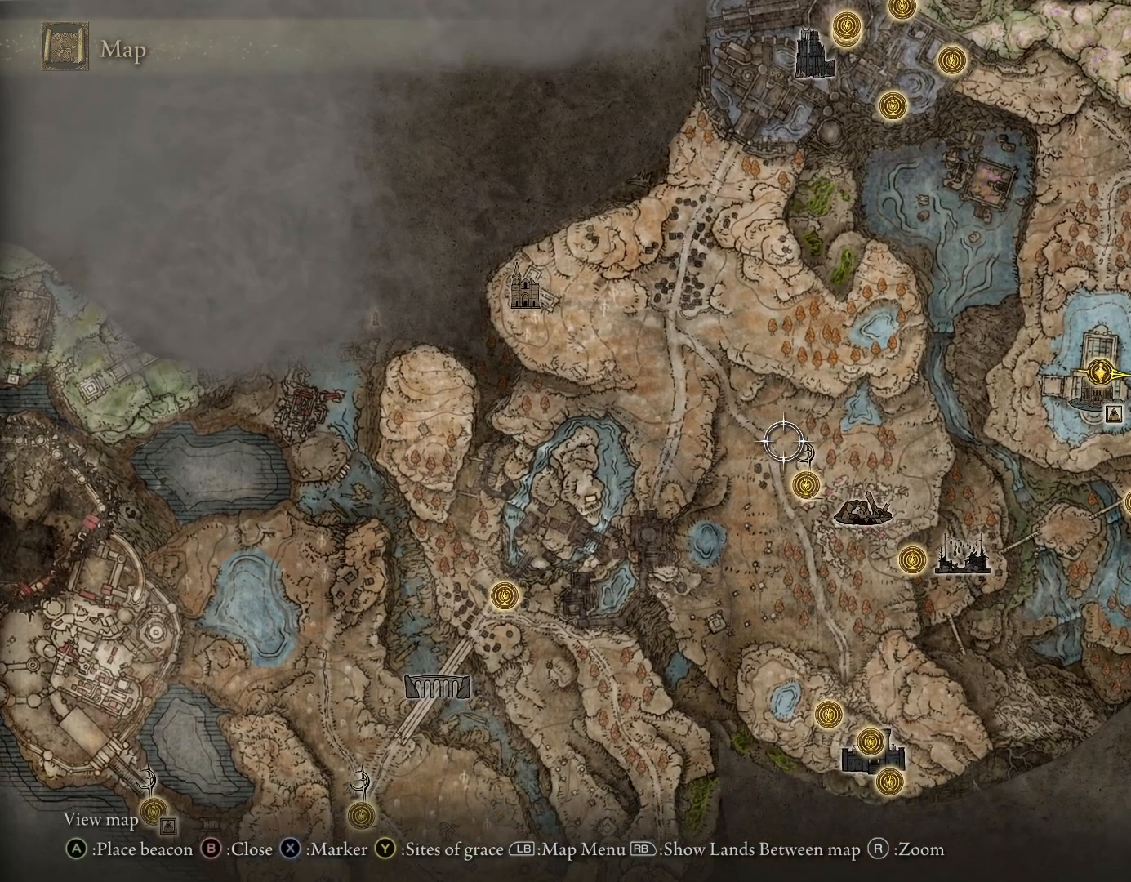
{"buttons": [], "left_stick": "center", "right_stick": "center", "events": [[167, "left_stick", "center"]]}
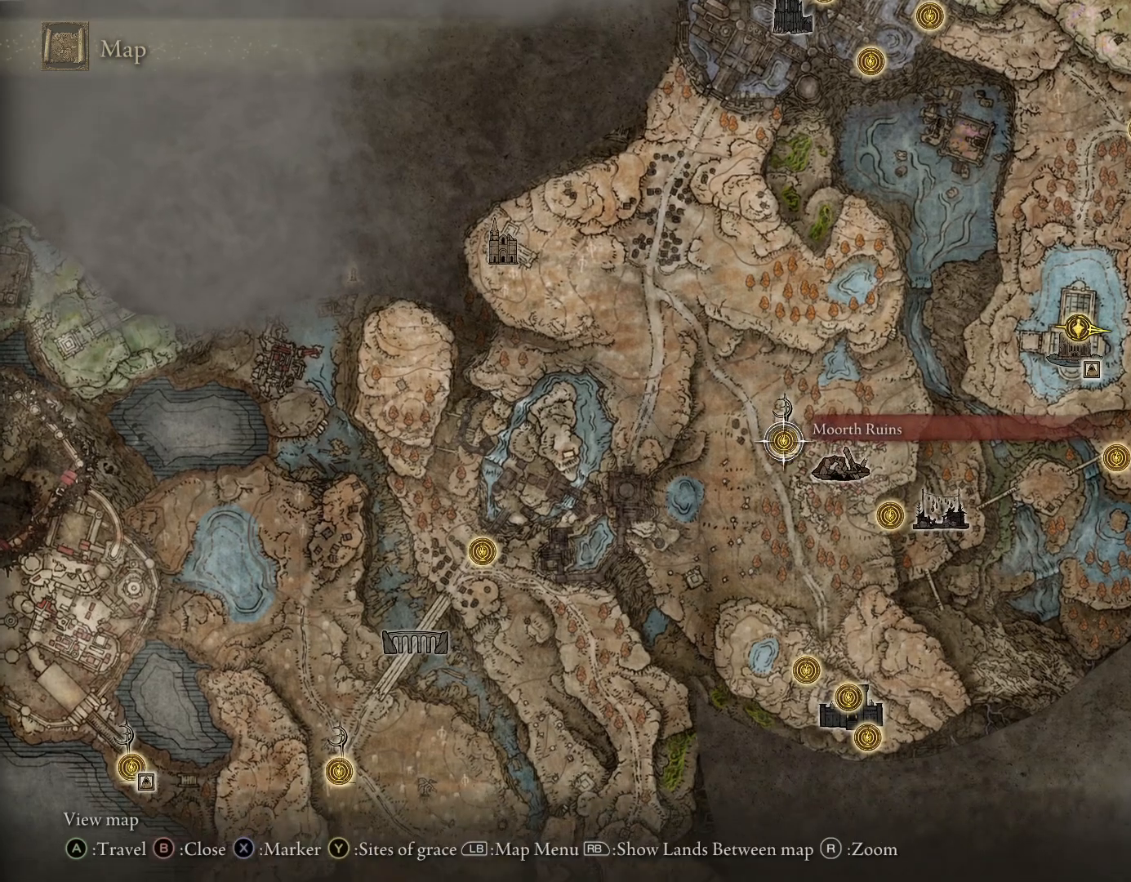
{"buttons": [], "left_stick": "center", "right_stick": "center", "events": []}
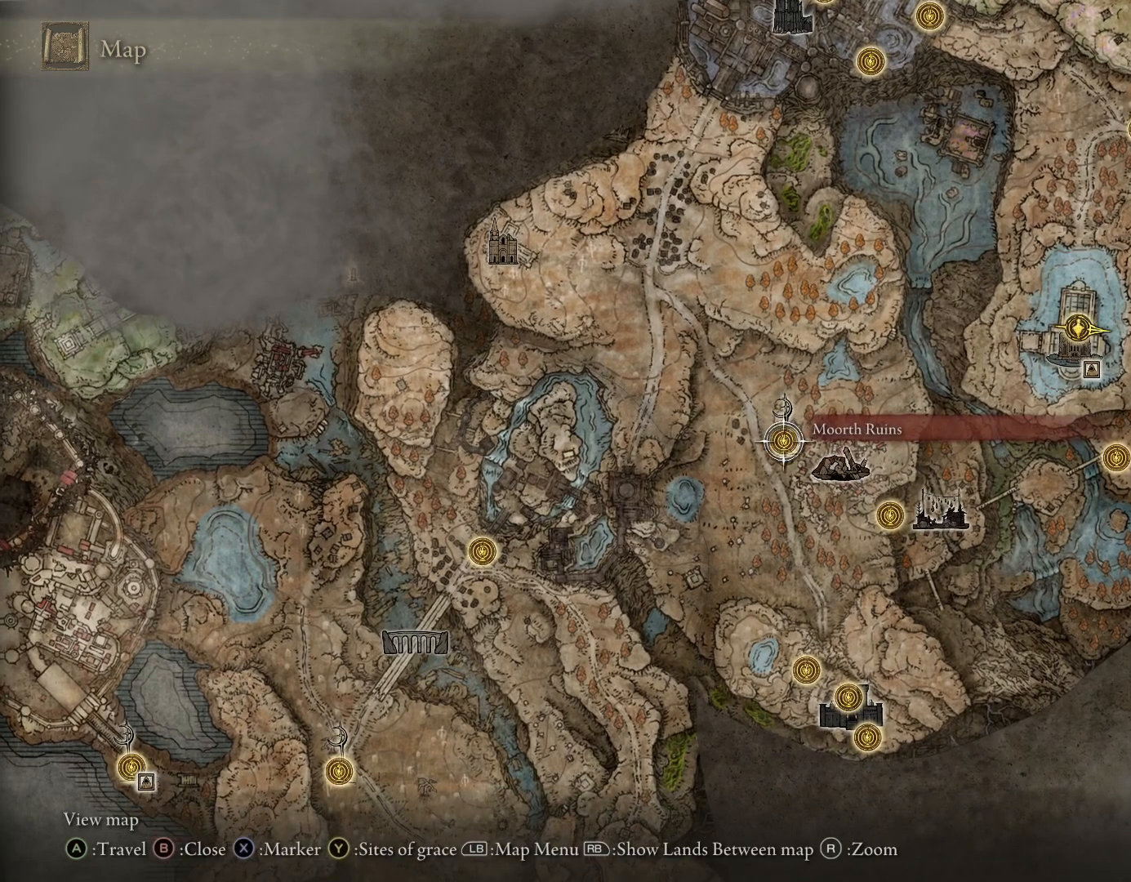
{"buttons": [], "left_stick": "center", "right_stick": "center", "events": []}
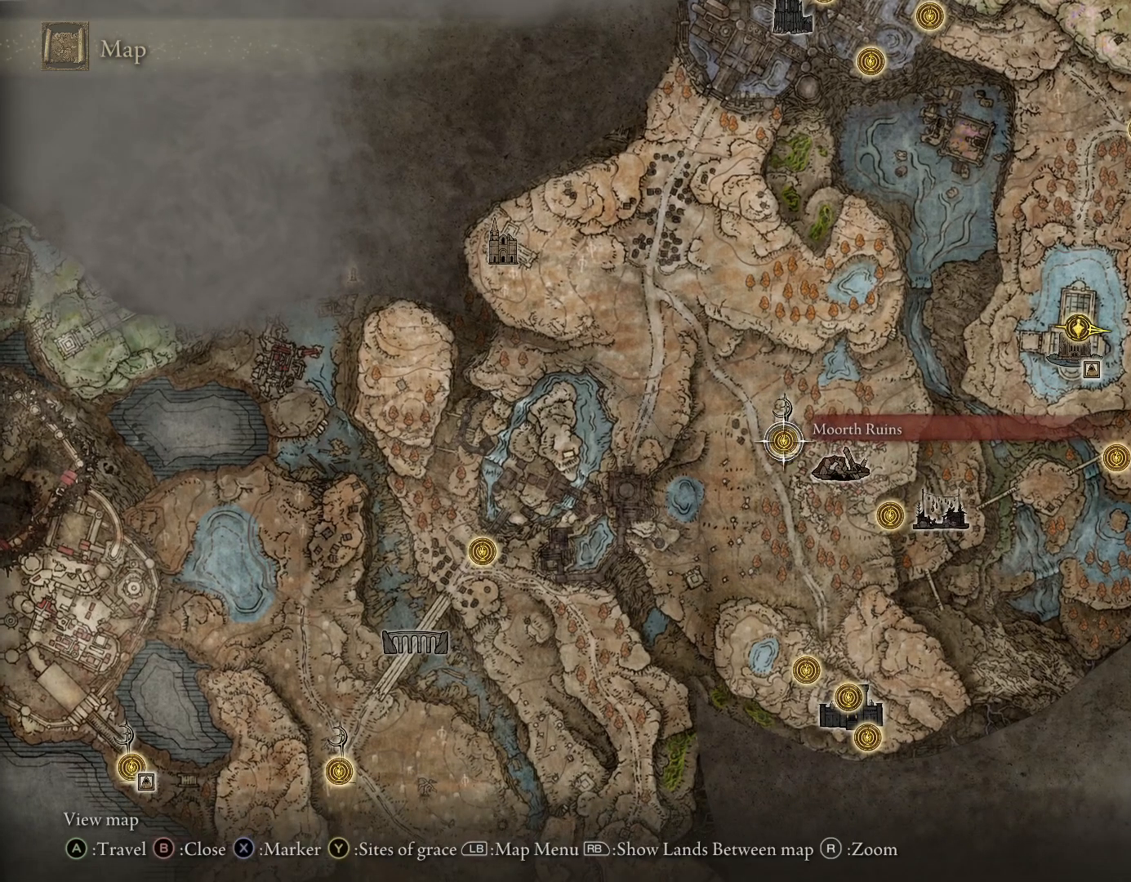
{"buttons": [], "left_stick": "center", "right_stick": "center", "events": [[300, "CROSS", "down"], [433, "CROSS", "up"]]}
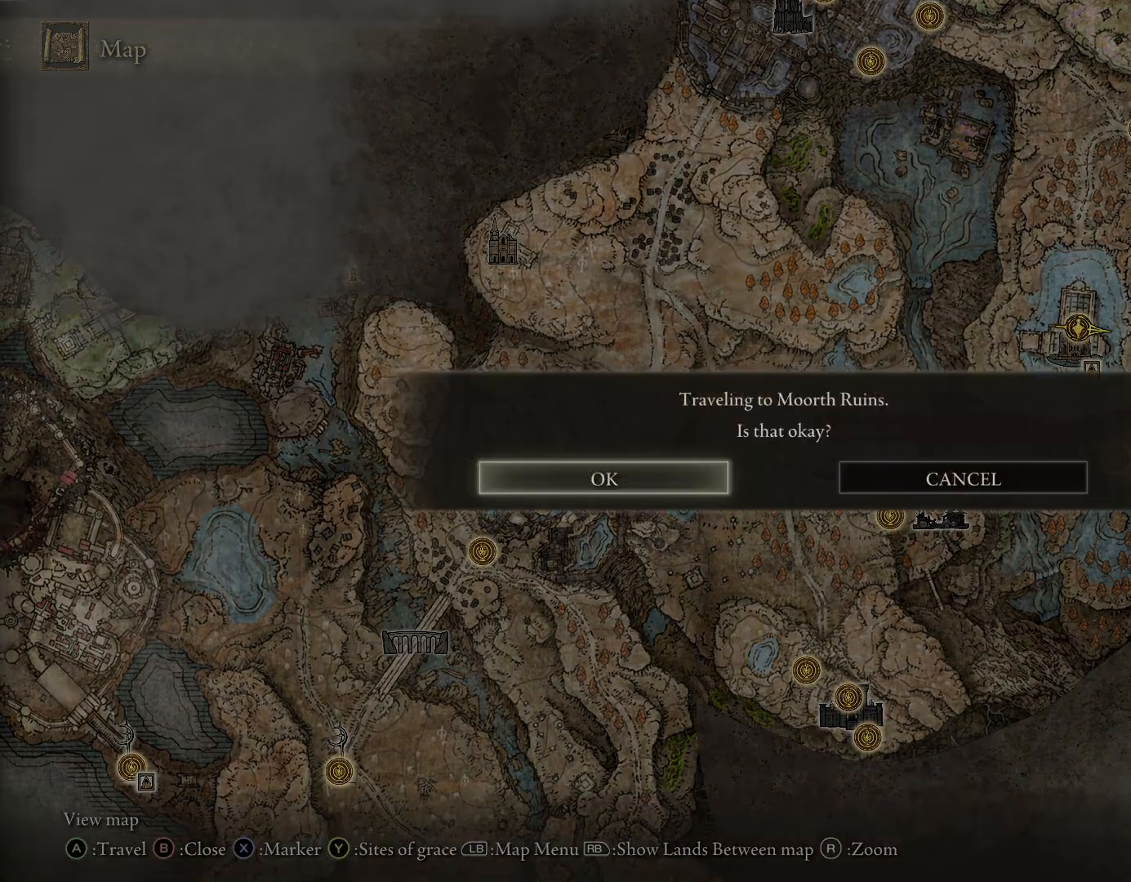
{"buttons": [], "left_stick": "center", "right_stick": "center", "events": []}
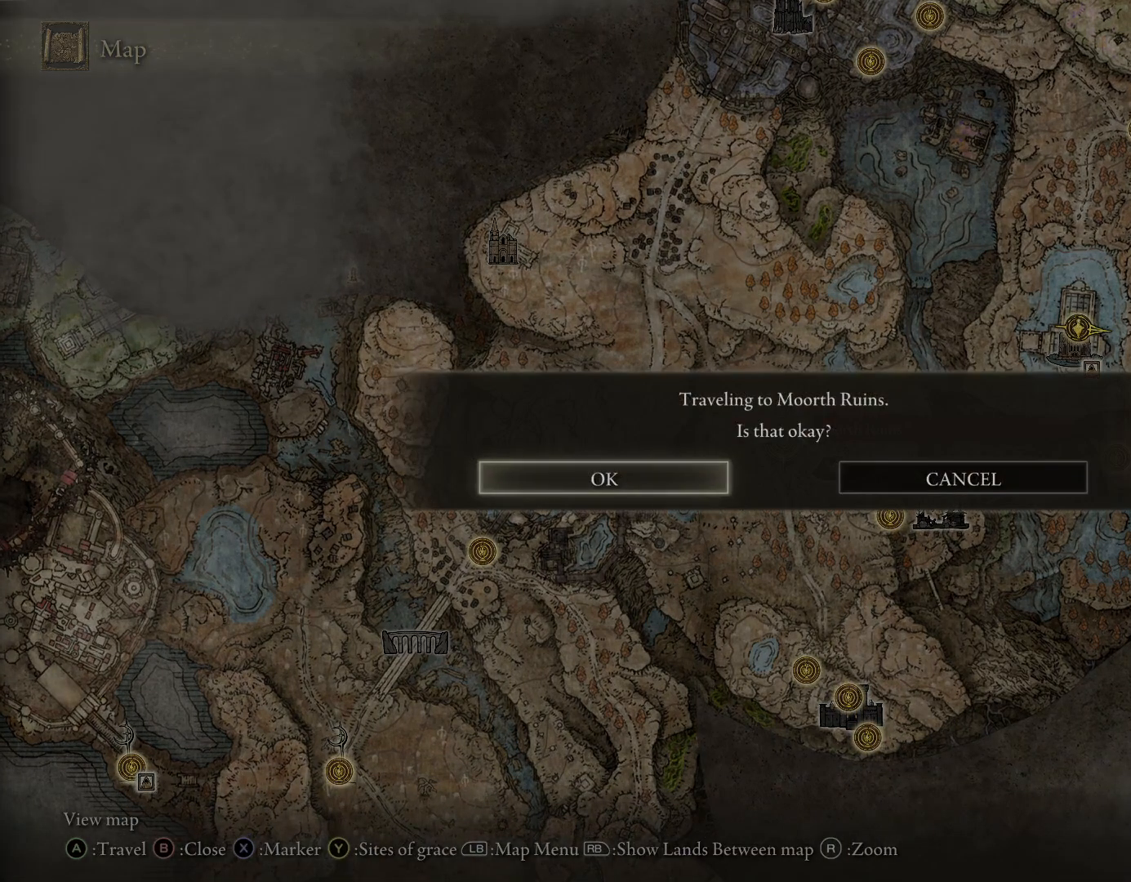
{"buttons": [], "left_stick": "center", "right_stick": "center", "events": []}
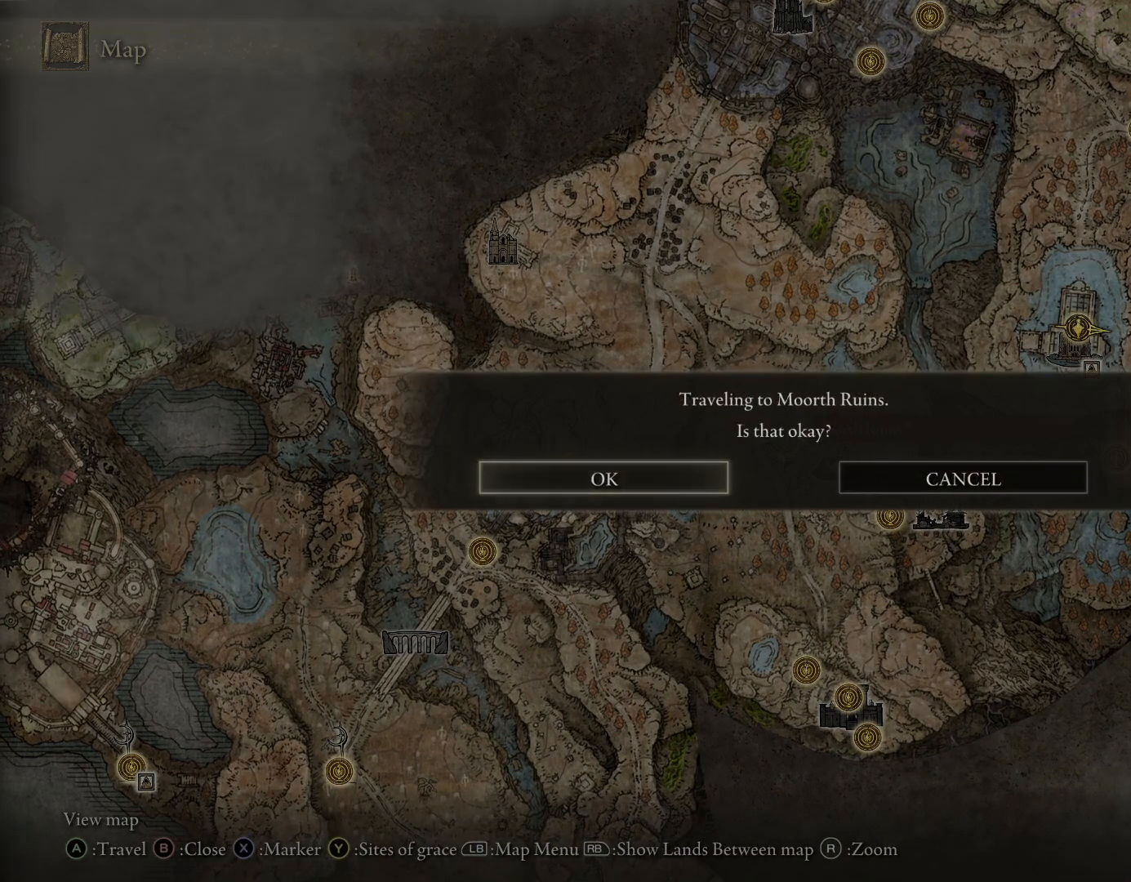
{"buttons": [], "left_stick": "center", "right_stick": "center", "events": []}
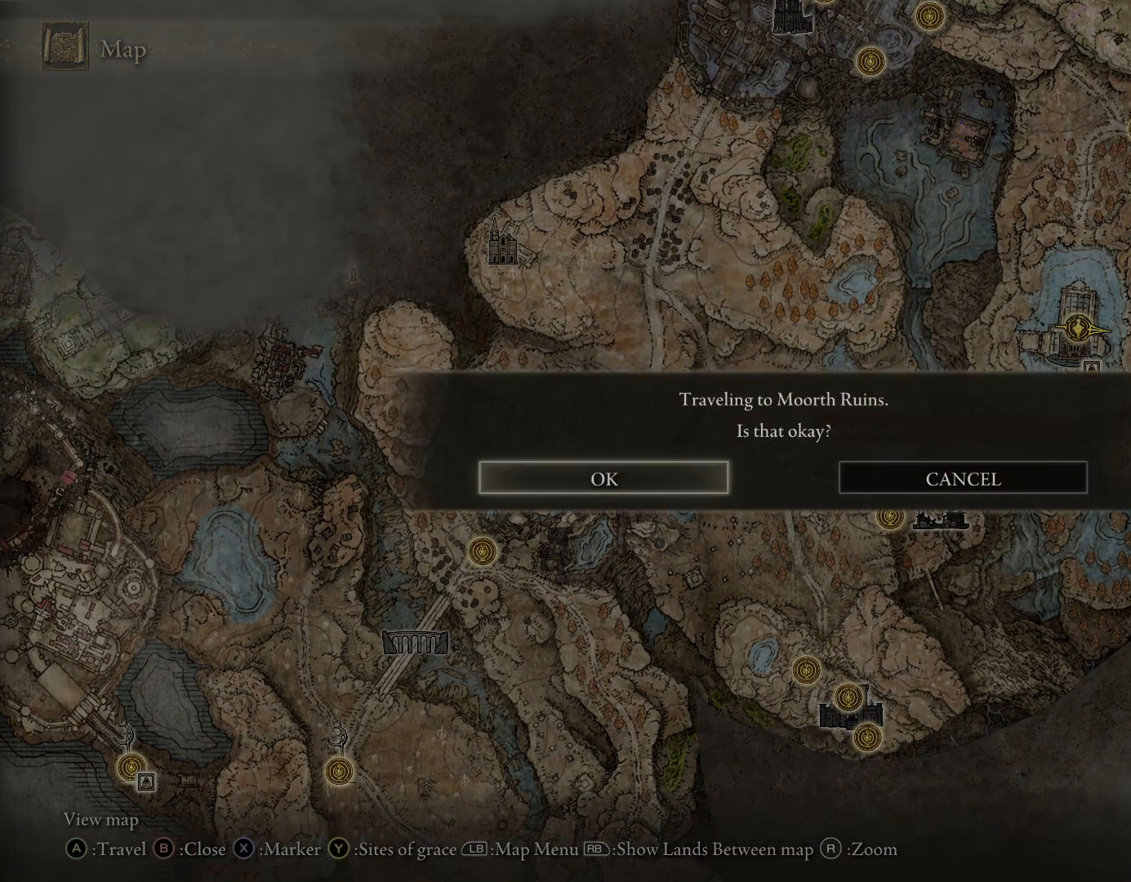
{"buttons": [], "left_stick": "center", "right_stick": "center", "events": []}
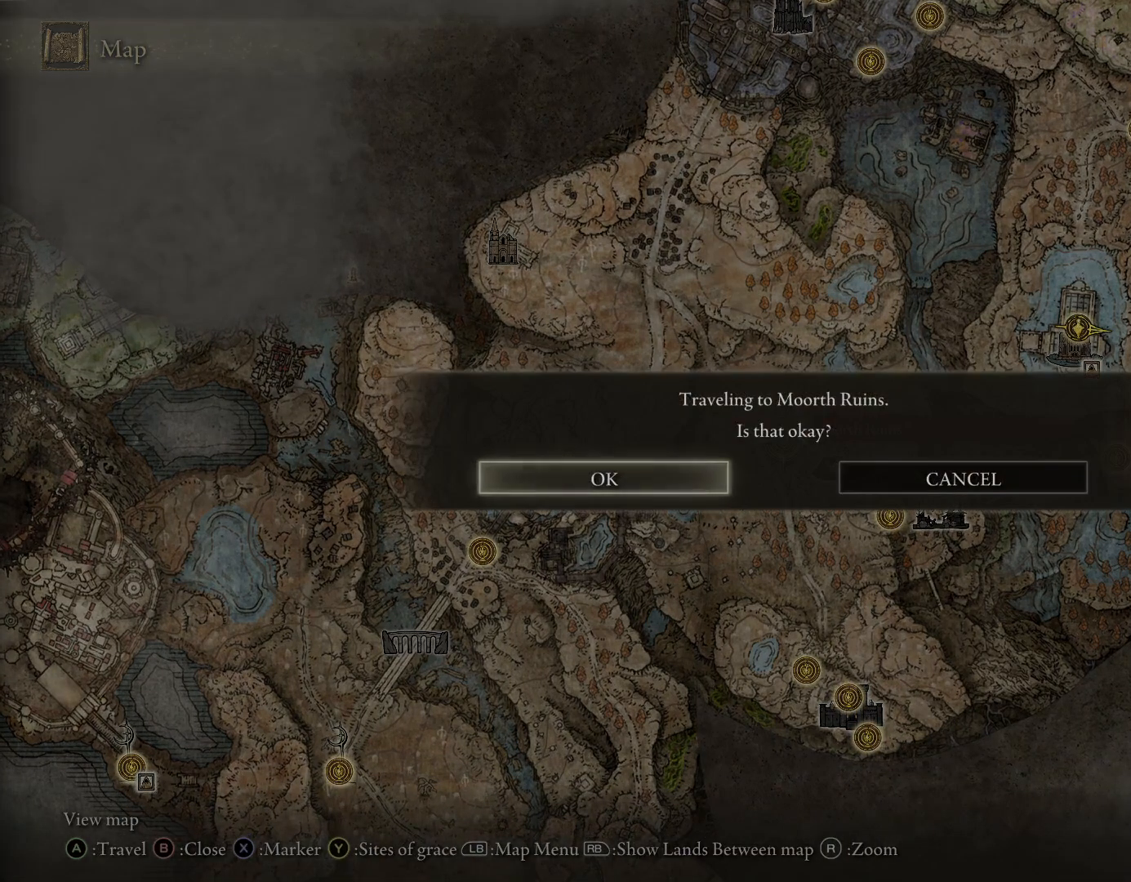
{"buttons": [], "left_stick": "center", "right_stick": "center", "events": []}
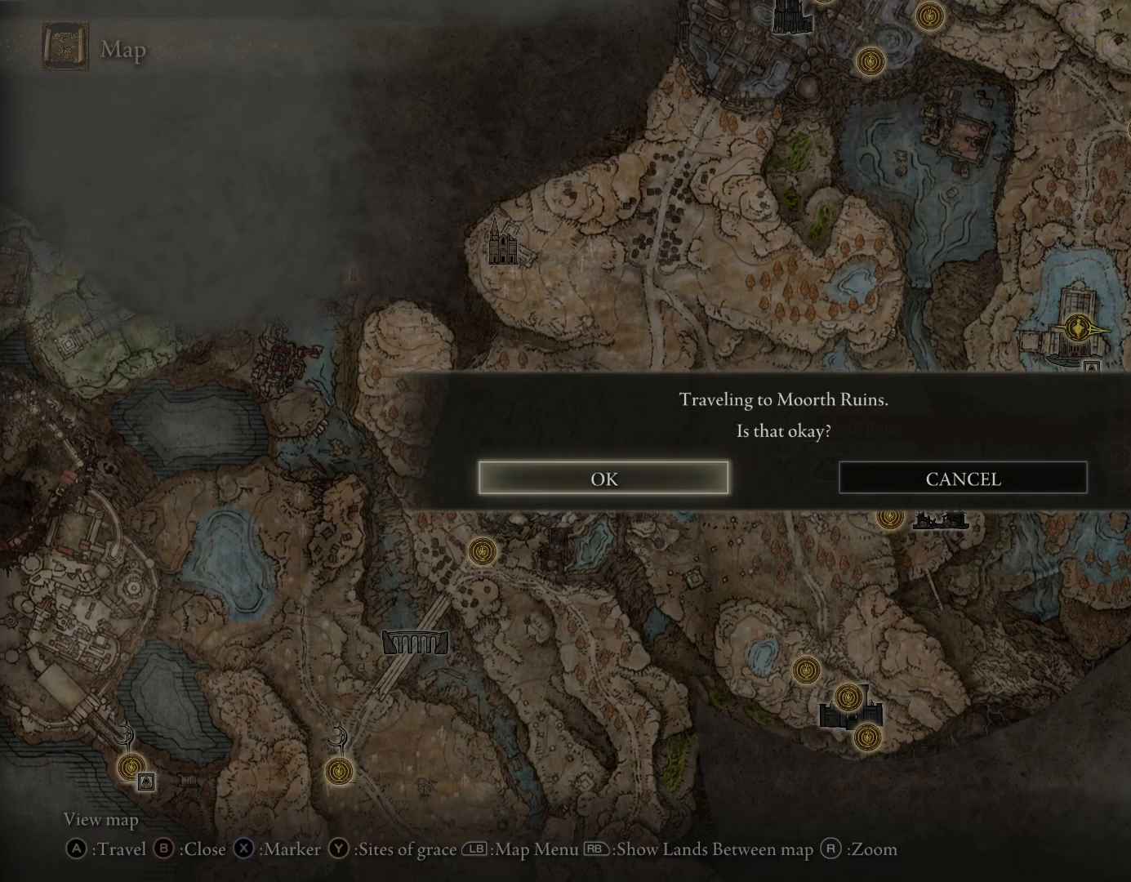
{"buttons": [], "left_stick": "center", "right_stick": "center", "events": []}
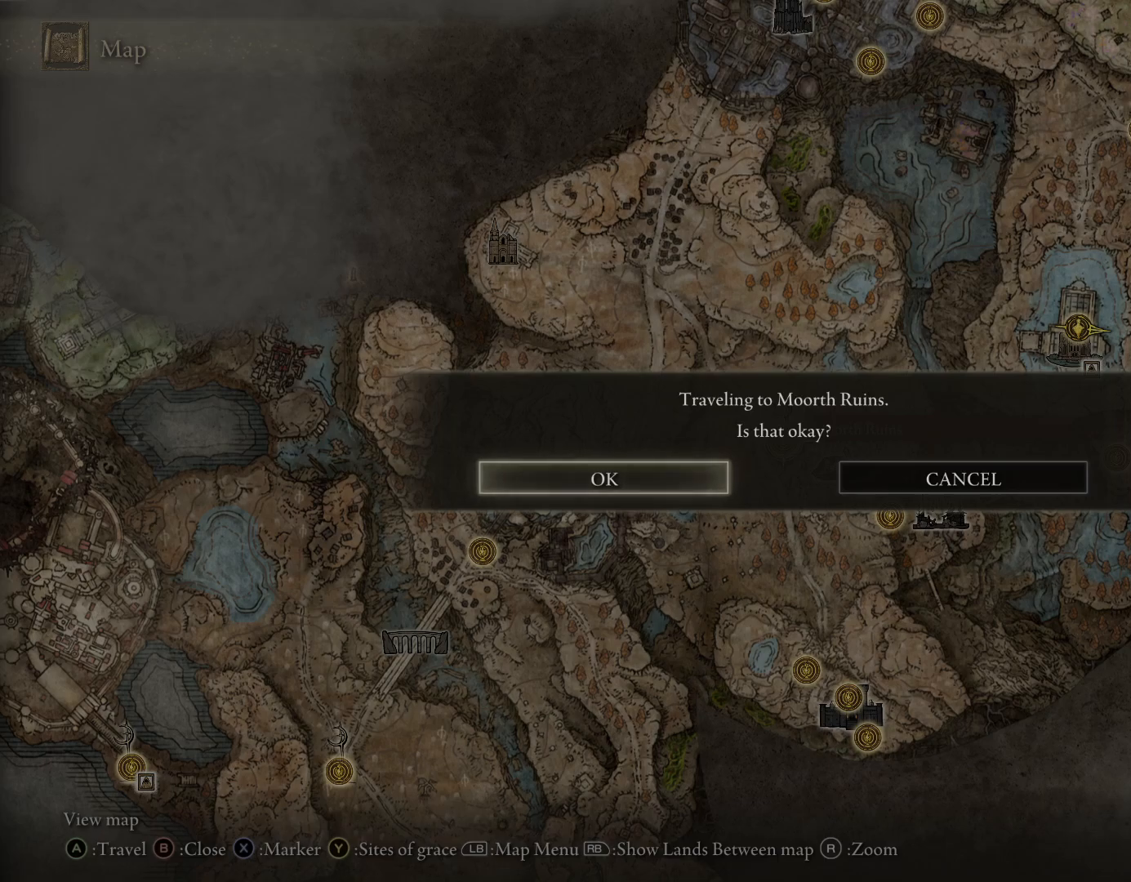
{"buttons": [], "left_stick": "center", "right_stick": "center", "events": [[383, "DPAD_RIGHT", "down"], [483, "DPAD_RIGHT", "up"]]}
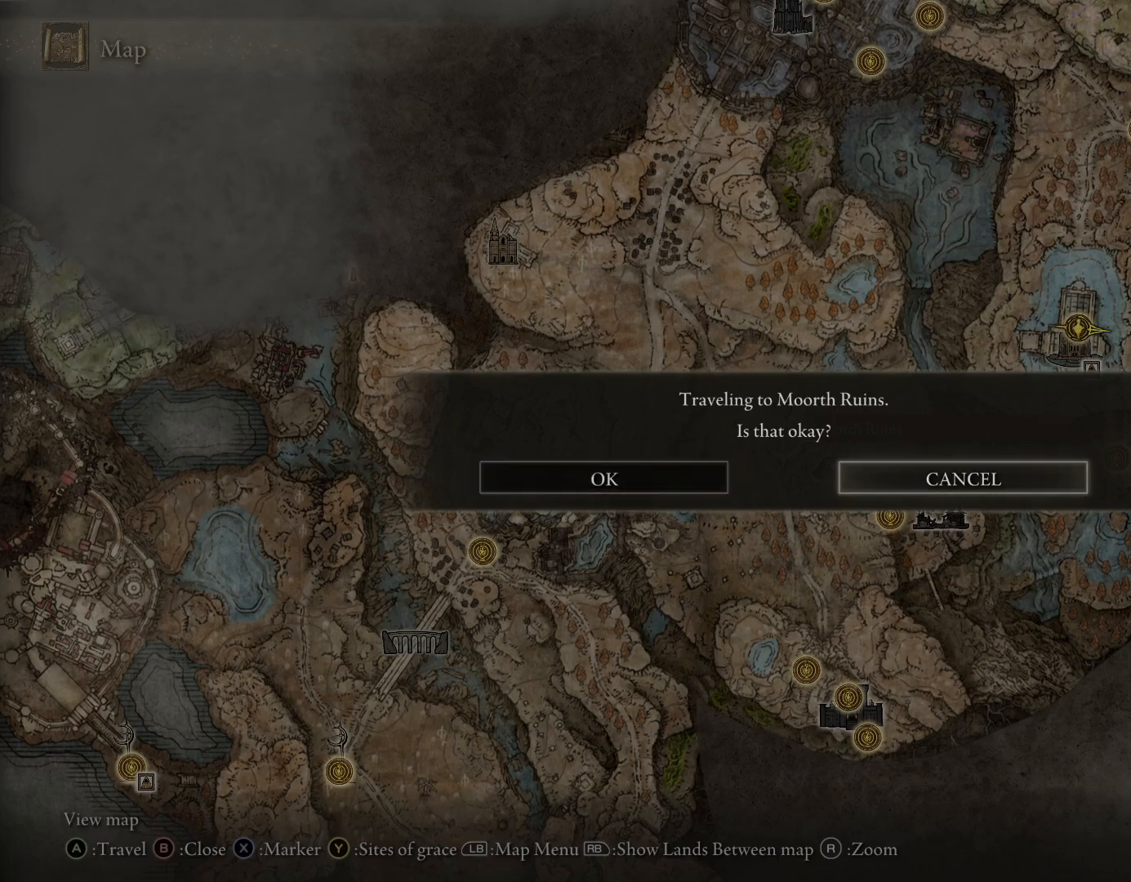
{"buttons": [], "left_stick": "down", "right_stick": "center", "events": [[117, "CROSS", "down"], [233, "CROSS", "up"], [317, "left_stick", "down"]]}
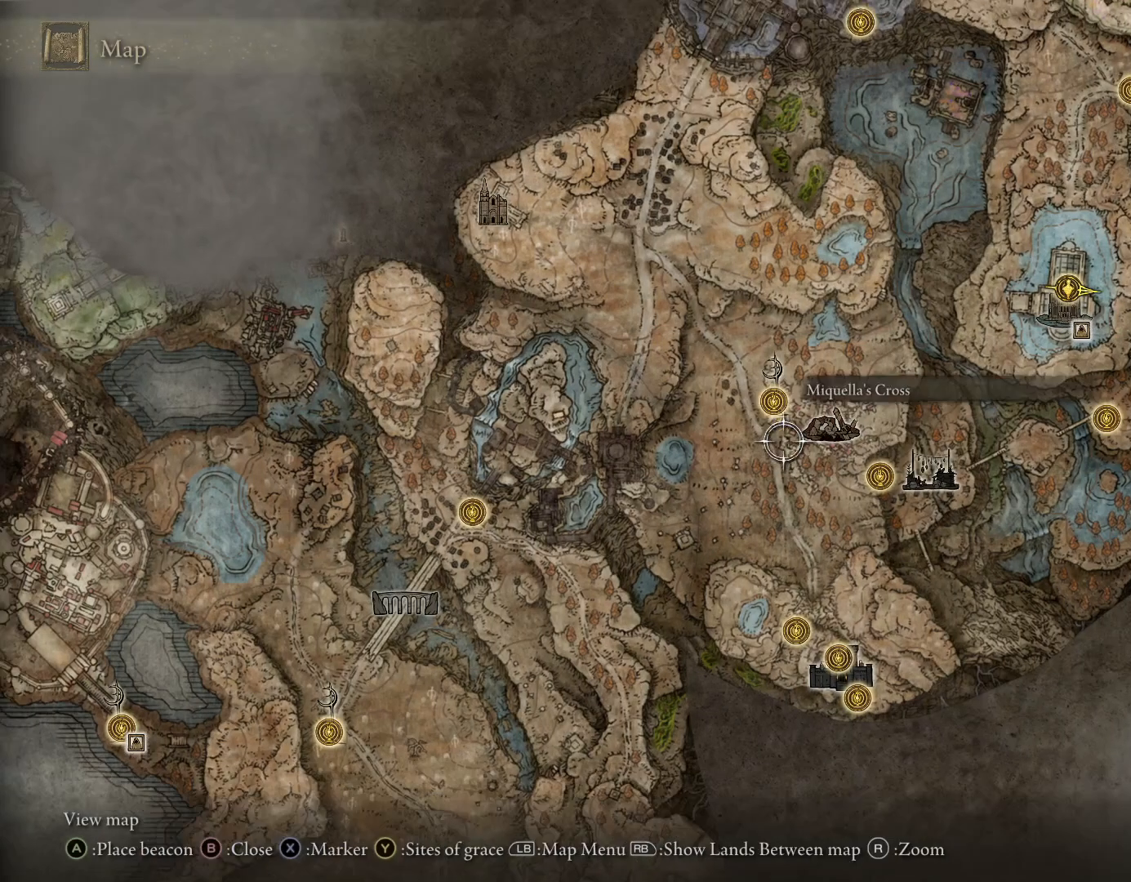
{"buttons": [], "left_stick": "down-right", "right_stick": "center", "events": [[250, "left_stick", "center"], [500, "left_stick", "down-right"]]}
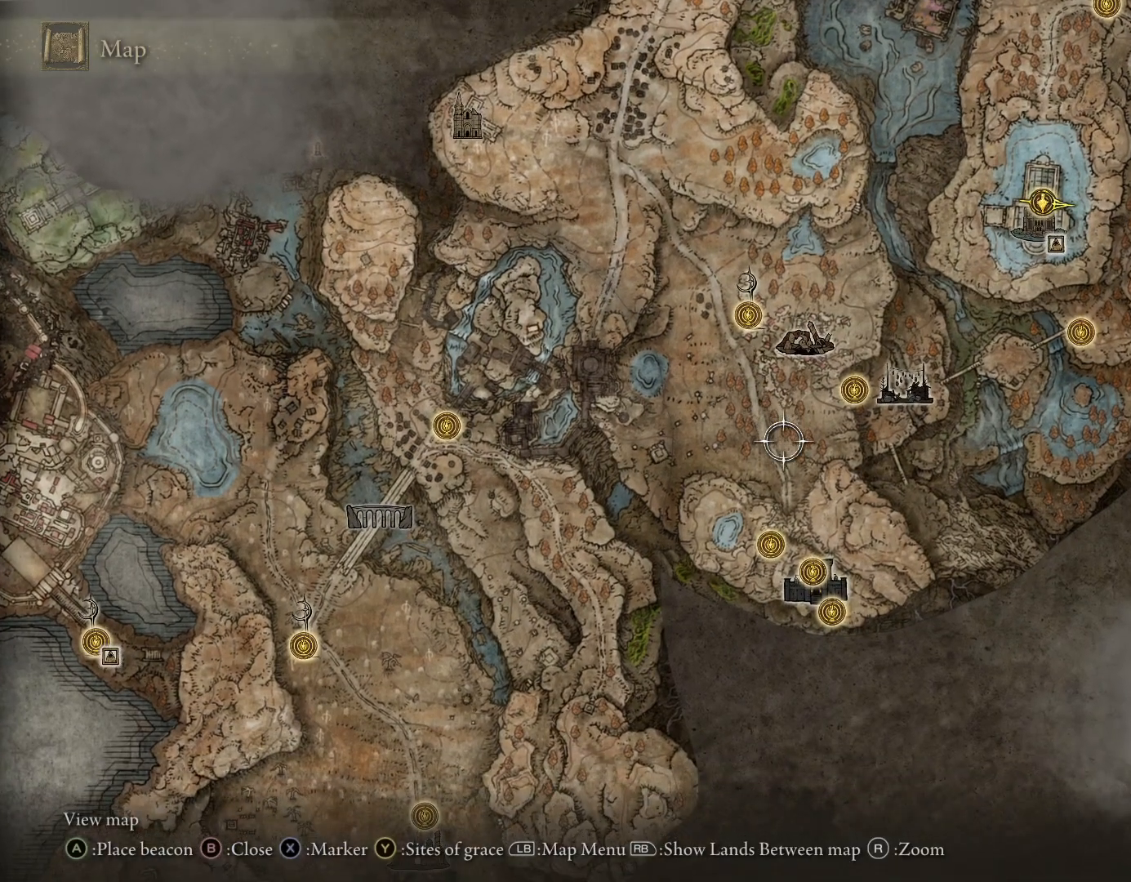
{"buttons": [], "left_stick": "center", "right_stick": "center", "events": [[417, "left_stick", "center"]]}